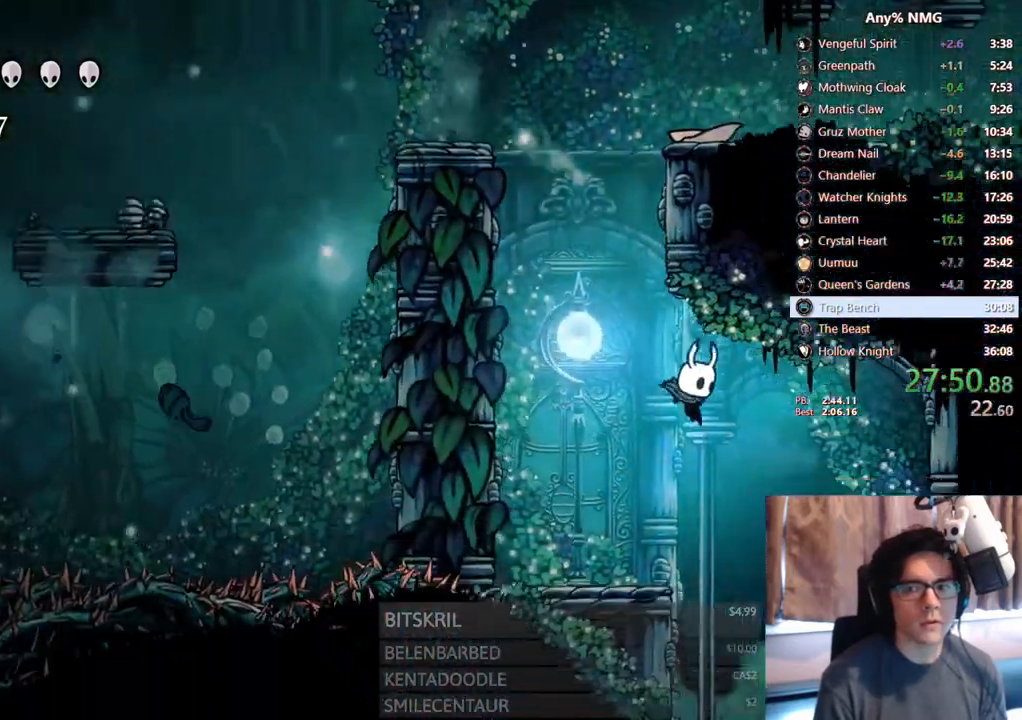
Gameplay with a controller (Xbox layout); each line is a JSON object with the inputs held at the frame after it. "events" lists button and stick changes between this image and that frame as [ms after this image, input, new state], when the widget could be followed in between. Not read: HOME R3 SHARE.
{"buttons": ["DPAD_LEFT"], "left_stick": "center", "right_stick": "center", "events": [[117, "DPAD_RIGHT", "up"], [367, "DPAD_LEFT", "down"]]}
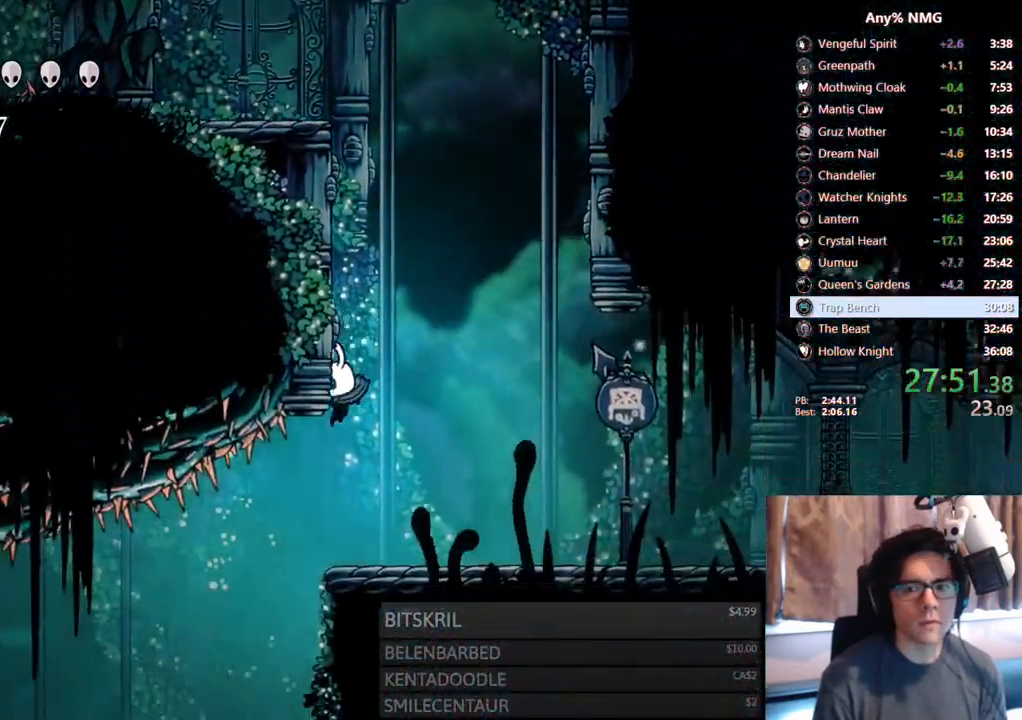
{"buttons": [], "left_stick": "center", "right_stick": "center", "events": [[333, "R2", "down"], [350, "DPAD_LEFT", "up"], [500, "R2", "up"]]}
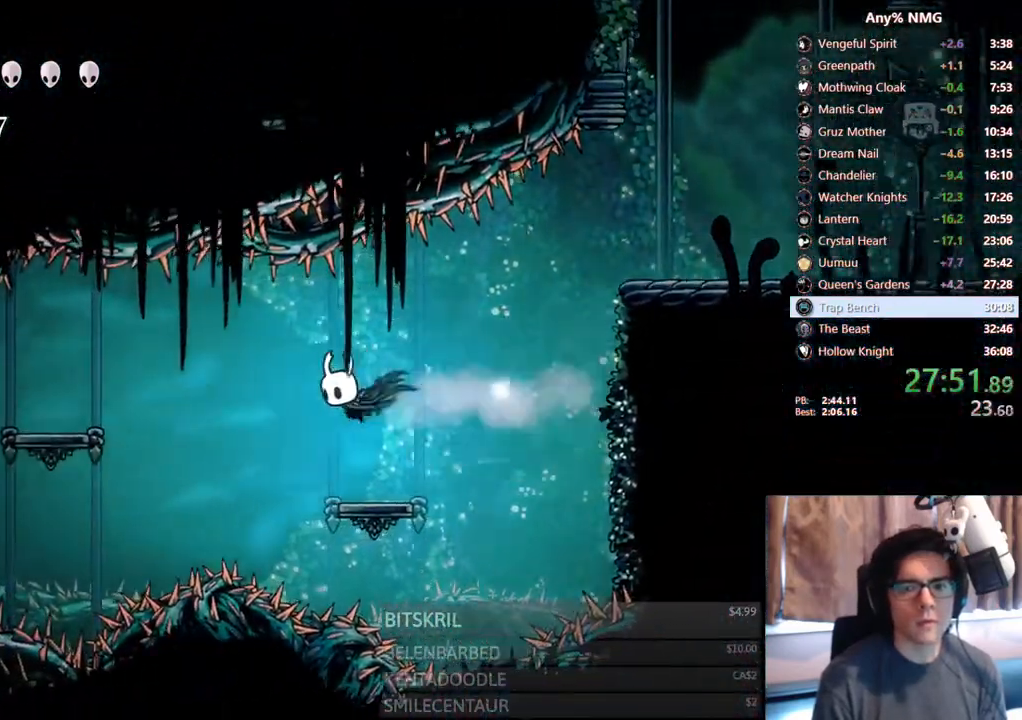
{"buttons": [], "left_stick": "center", "right_stick": "center", "events": [[400, "DPAD_RIGHT", "down"], [467, "DPAD_RIGHT", "up"]]}
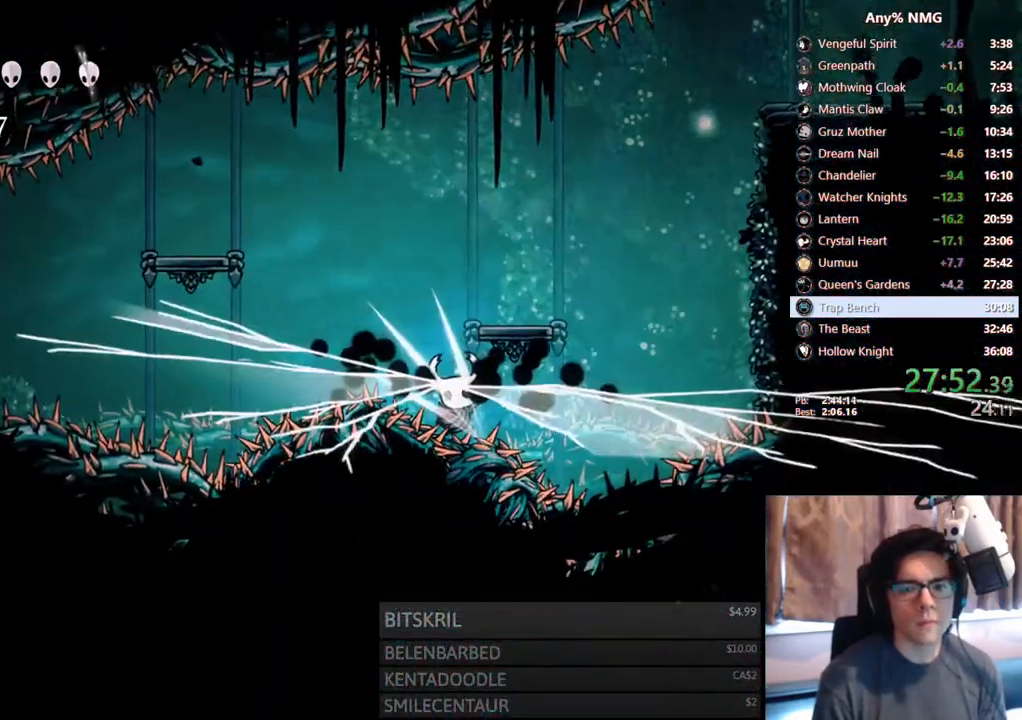
{"buttons": [], "left_stick": "center", "right_stick": "center", "events": []}
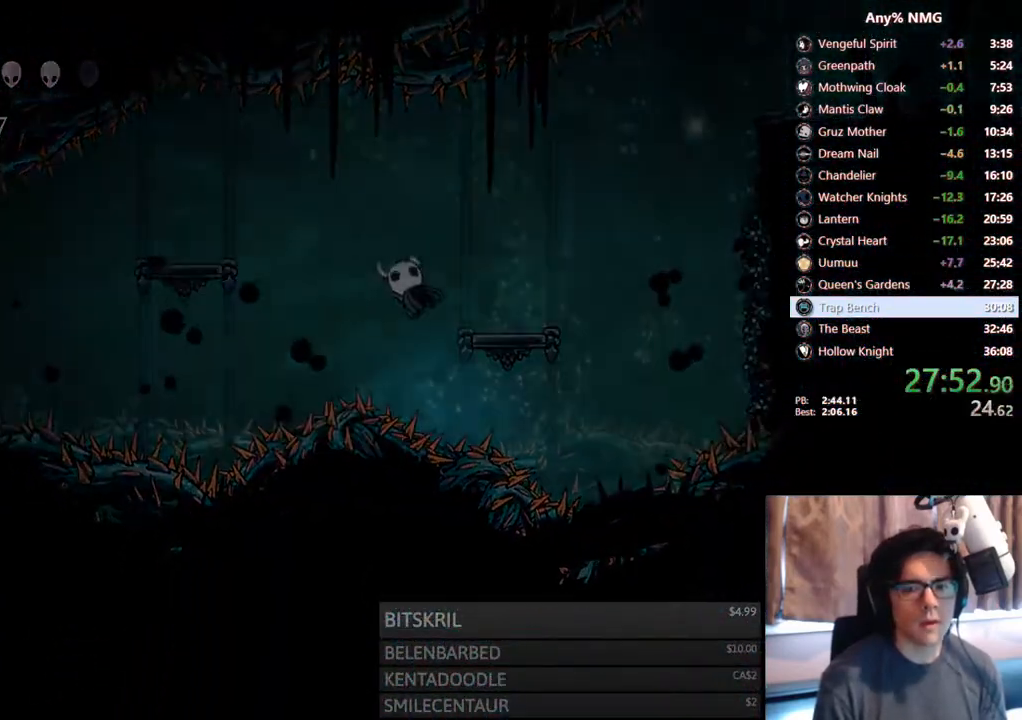
{"buttons": [], "left_stick": "center", "right_stick": "center", "events": []}
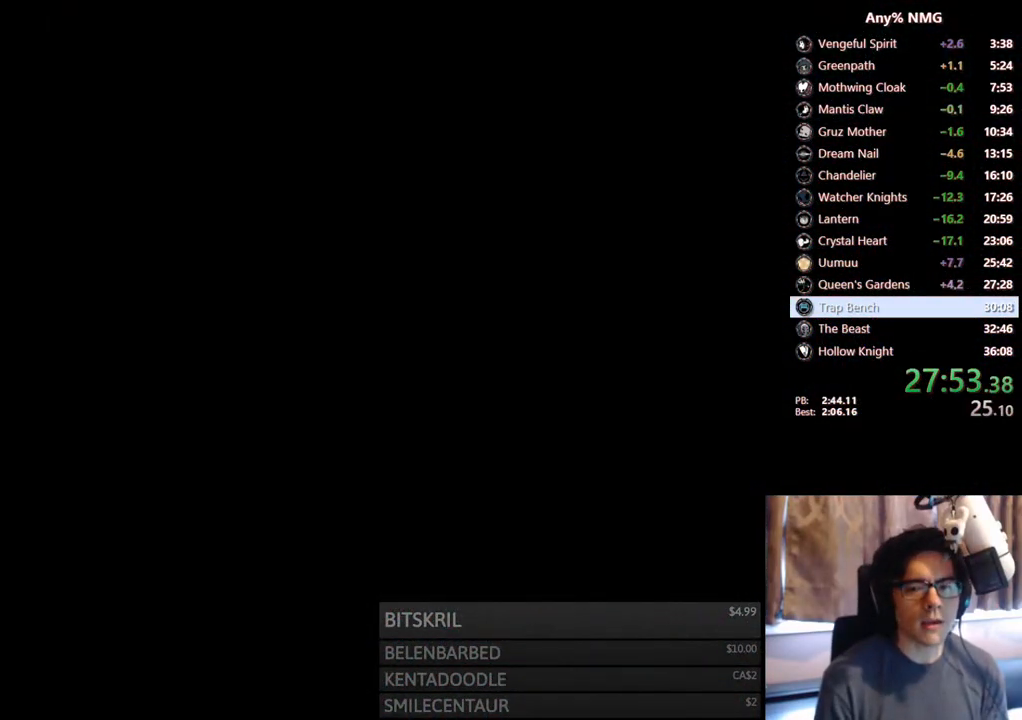
{"buttons": [], "left_stick": "center", "right_stick": "center", "events": [[233, "DPAD_UP", "down"], [450, "DPAD_UP", "up"]]}
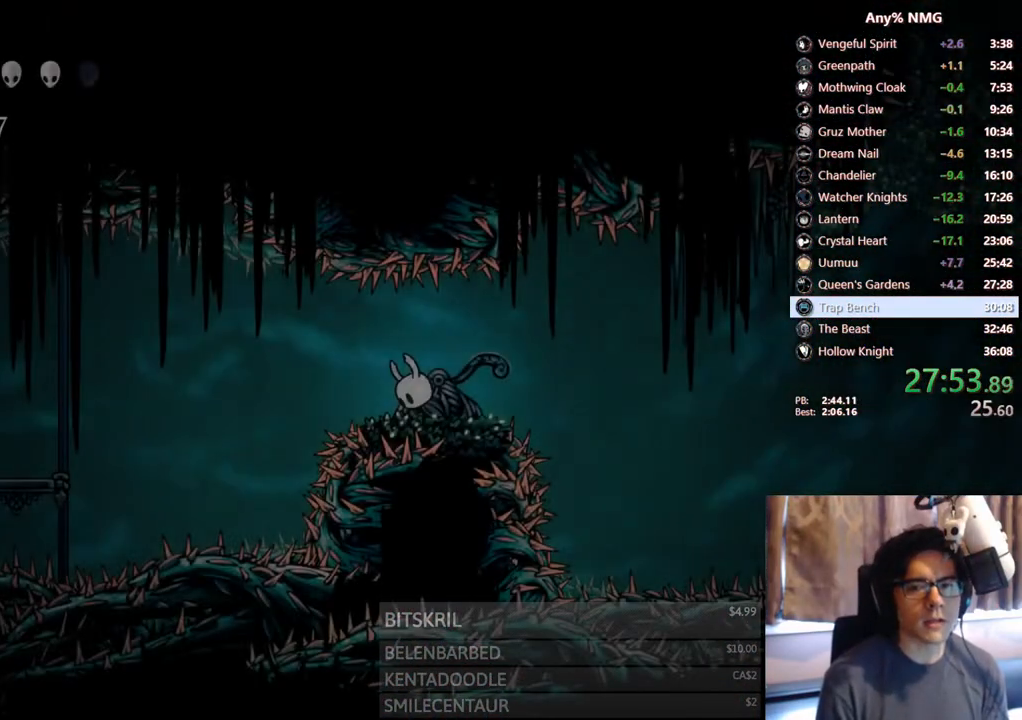
{"buttons": ["DPAD_UP", "DPAD_RIGHT"], "left_stick": "center", "right_stick": "center", "events": [[117, "DPAD_RIGHT", "down"], [133, "DPAD_UP", "down"]]}
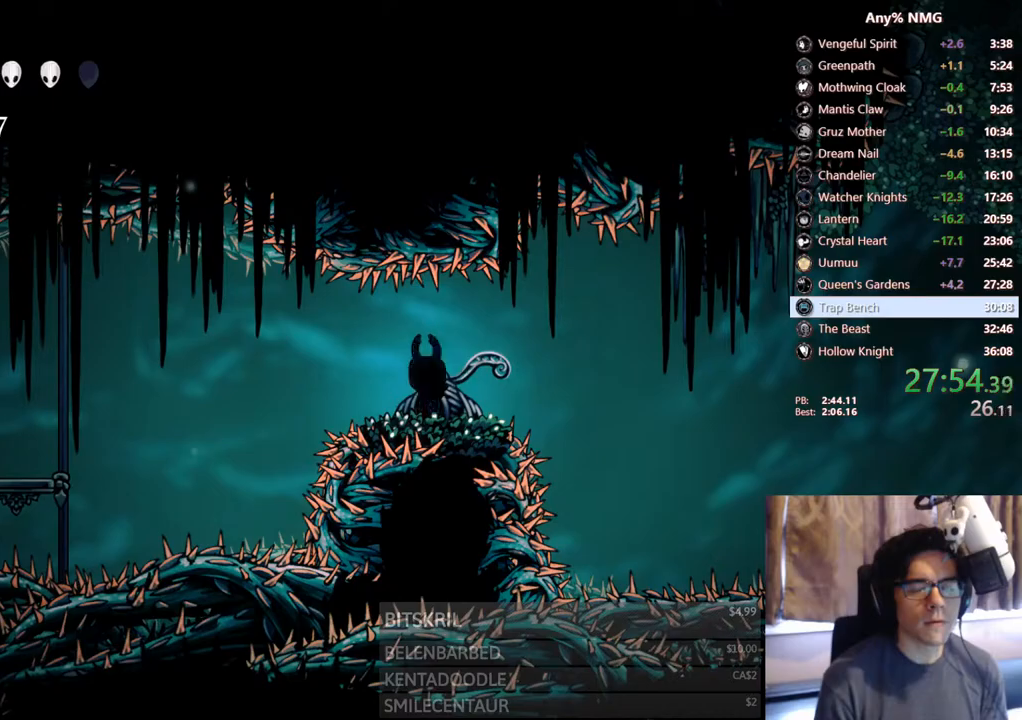
{"buttons": ["DPAD_RIGHT"], "left_stick": "center", "right_stick": "center", "events": [[217, "X", "down"], [317, "X", "up"], [400, "A", "down"], [450, "DPAD_UP", "up"], [500, "A", "up"]]}
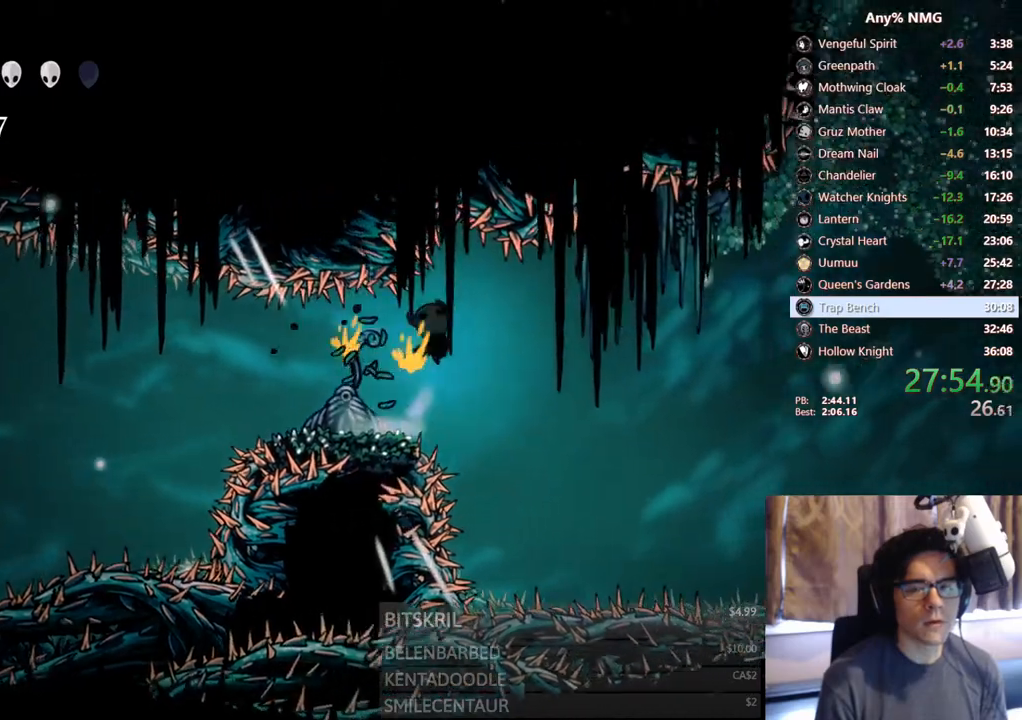
{"buttons": ["R2", "DPAD_RIGHT"], "left_stick": "center", "right_stick": "center", "events": [[300, "R2", "down"]]}
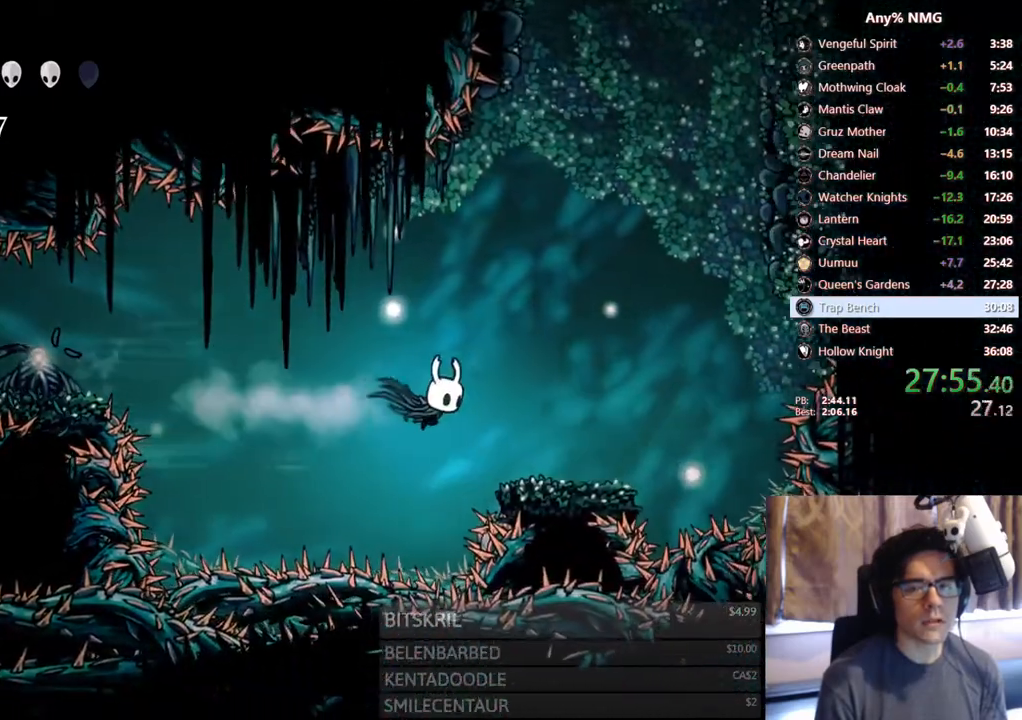
{"buttons": ["A", "DPAD_RIGHT"], "left_stick": "center", "right_stick": "center", "events": [[67, "R2", "up"], [383, "A", "down"]]}
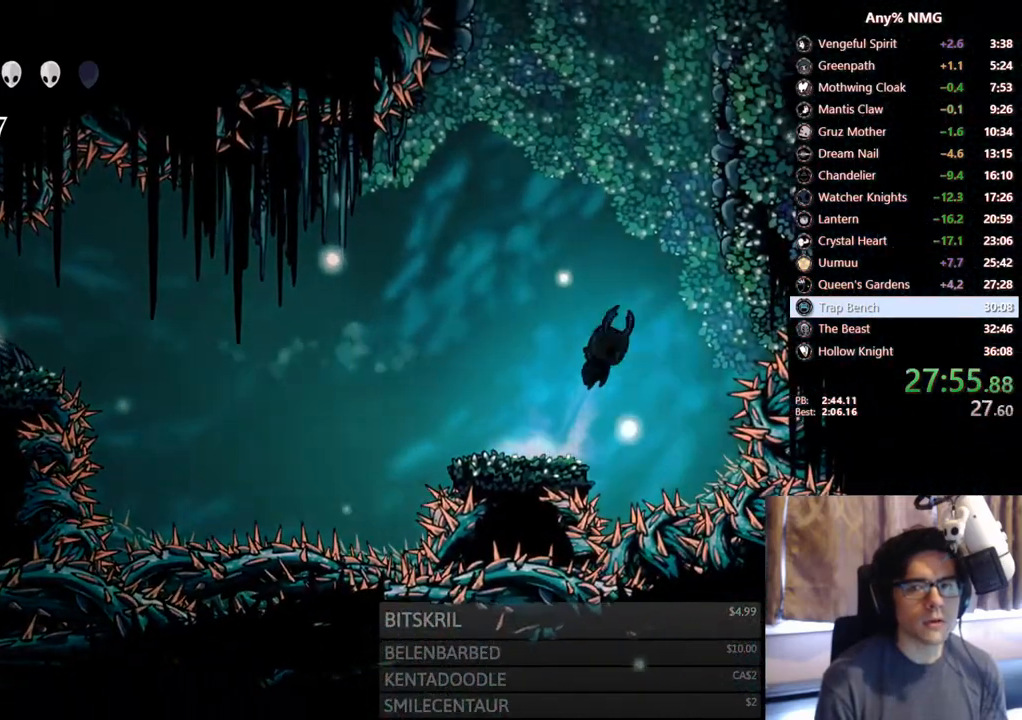
{"buttons": ["A", "DPAD_RIGHT"], "left_stick": "center", "right_stick": "center", "events": [[350, "A", "up"], [400, "A", "down"]]}
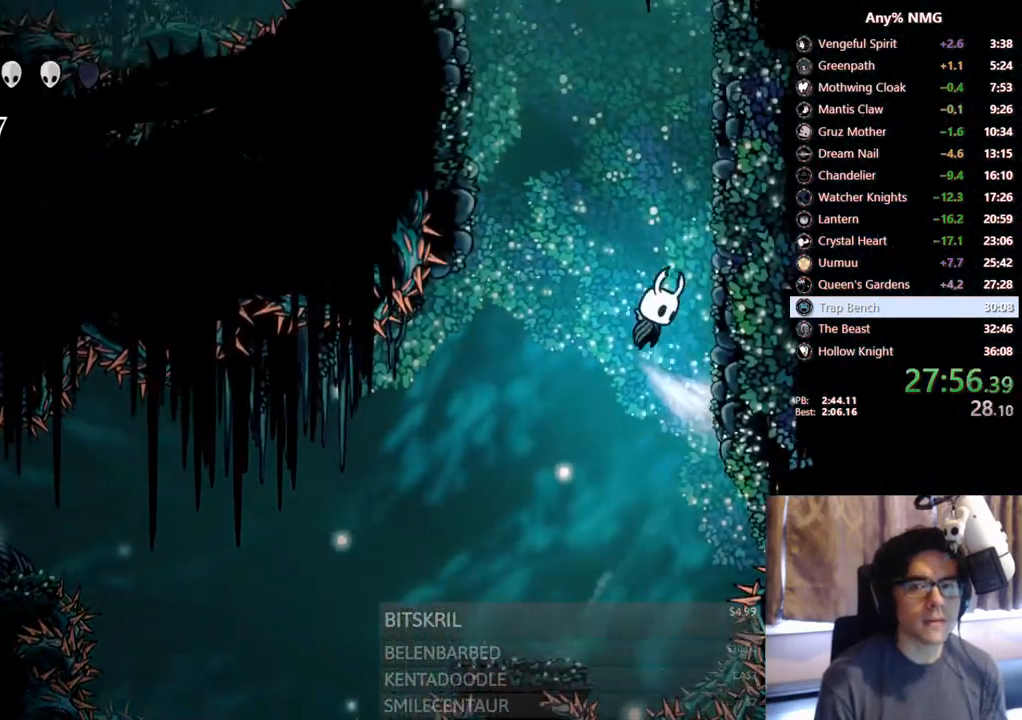
{"buttons": ["R2", "DPAD_LEFT"], "left_stick": "center", "right_stick": "center", "events": [[117, "DPAD_RIGHT", "up"], [150, "DPAD_LEFT", "down"], [300, "R2", "down"], [500, "A", "up"]]}
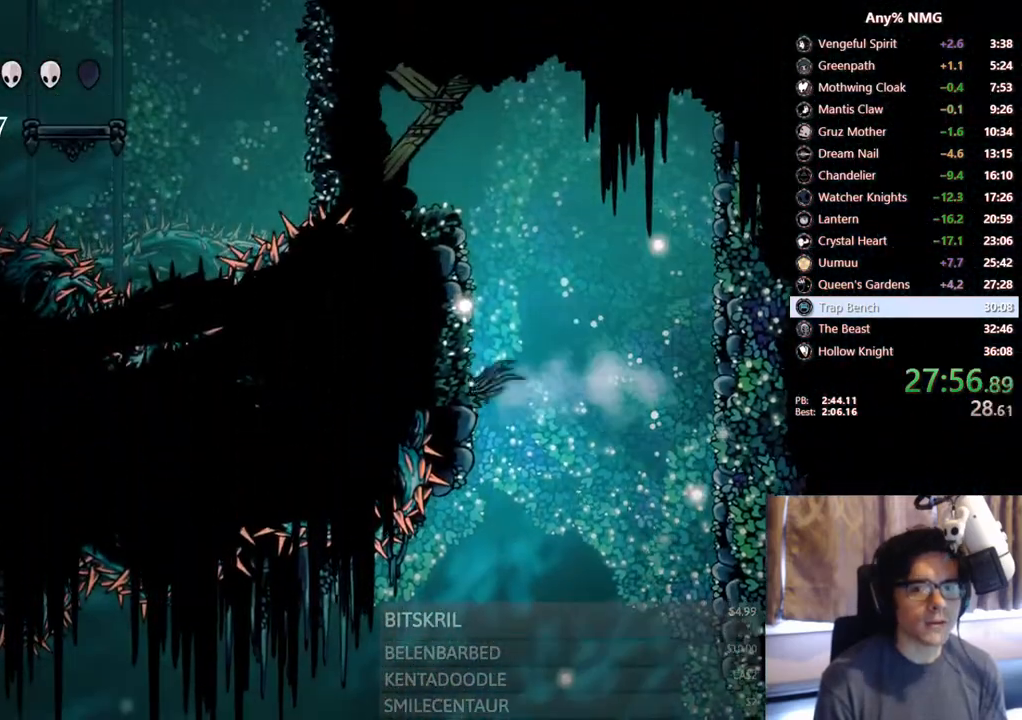
{"buttons": ["A", "X", "DPAD_UP", "DPAD_LEFT"], "left_stick": "center", "right_stick": "center", "events": [[17, "R2", "up"], [67, "A", "down"], [100, "DPAD_UP", "down"], [400, "X", "down"]]}
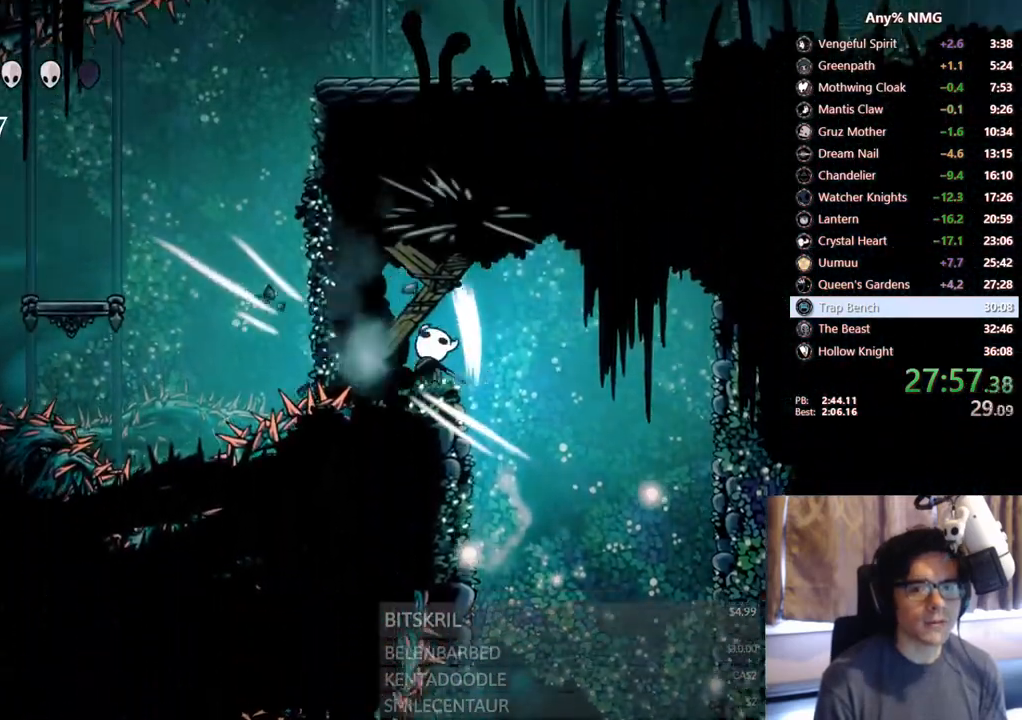
{"buttons": ["X", "DPAD_UP"], "left_stick": "center", "right_stick": "center", "events": [[100, "A", "up"], [117, "X", "up"], [133, "DPAD_LEFT", "up"], [267, "X", "down"]]}
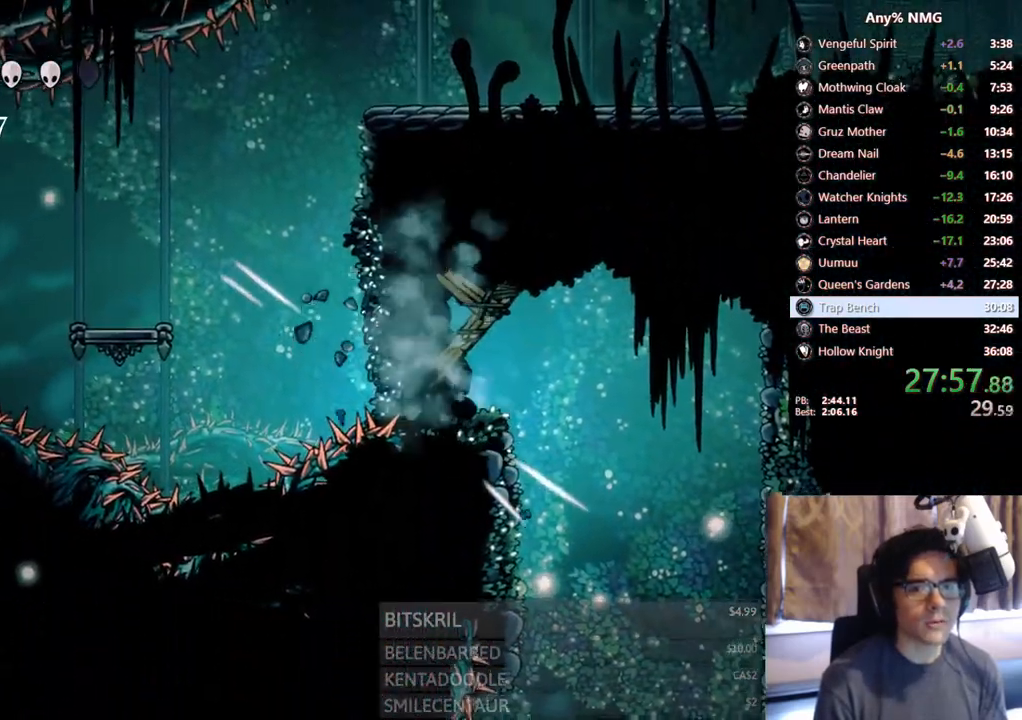
{"buttons": ["A", "DPAD_LEFT"], "left_stick": "center", "right_stick": "center", "events": [[17, "X", "up"], [217, "X", "down"], [400, "DPAD_LEFT", "down"], [400, "X", "up"], [433, "DPAD_UP", "up"], [483, "A", "down"]]}
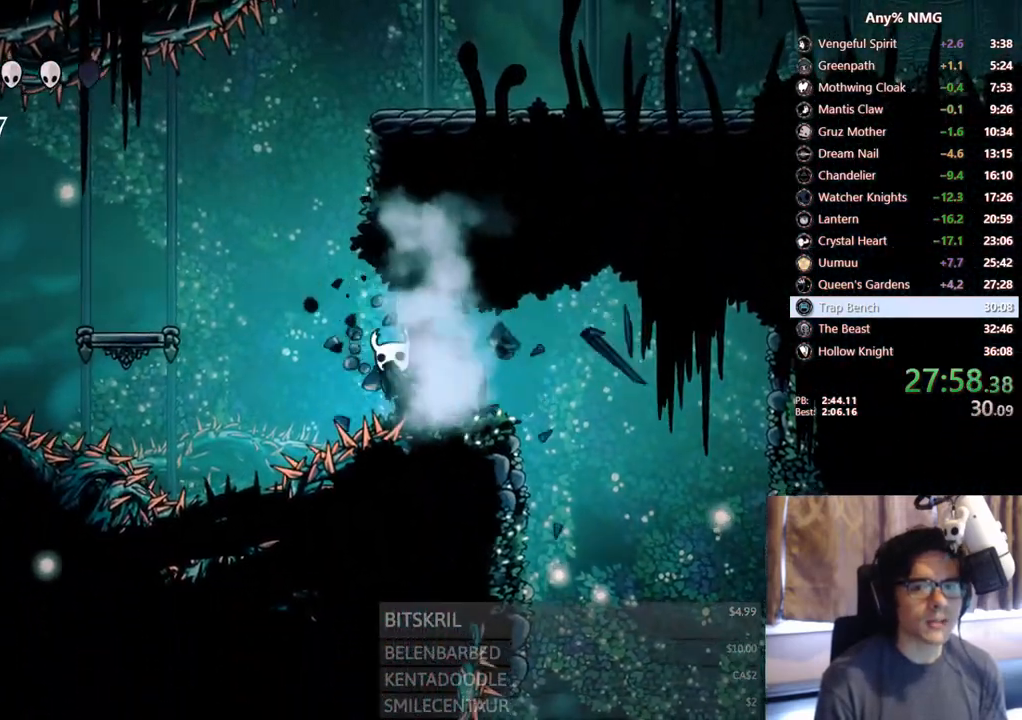
{"buttons": ["A", "DPAD_RIGHT"], "left_stick": "center", "right_stick": "center", "events": [[133, "DPAD_LEFT", "up"], [150, "DPAD_RIGHT", "down"], [300, "A", "up"], [350, "A", "down"]]}
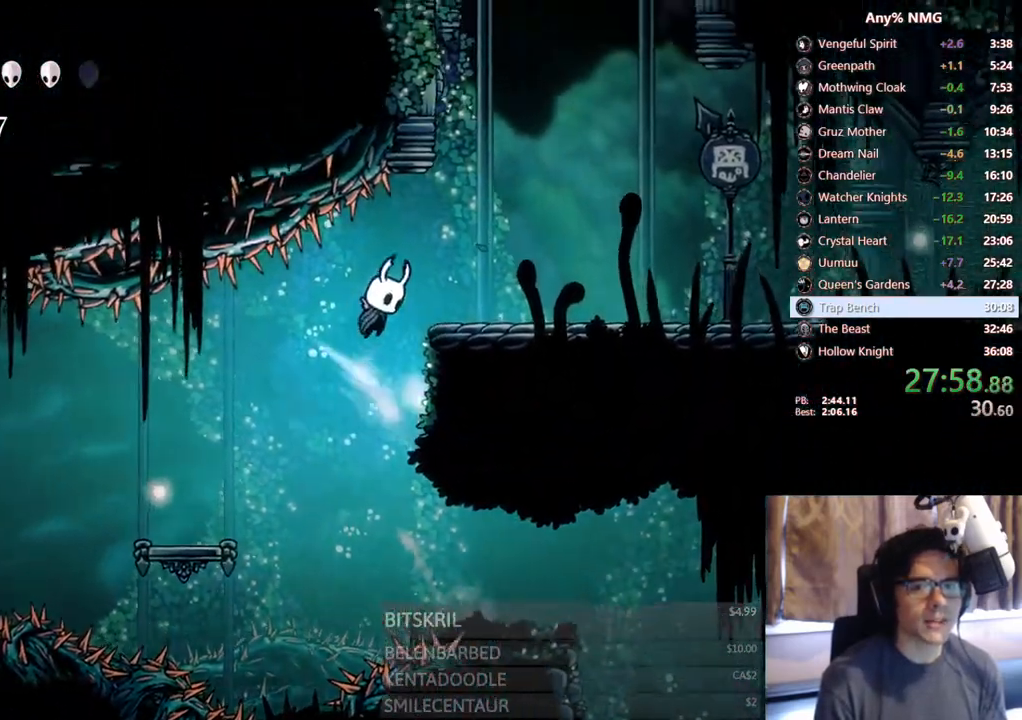
{"buttons": ["DPAD_RIGHT"], "left_stick": "center", "right_stick": "center", "events": [[33, "R2", "down"], [150, "A", "up"], [317, "R2", "up"]]}
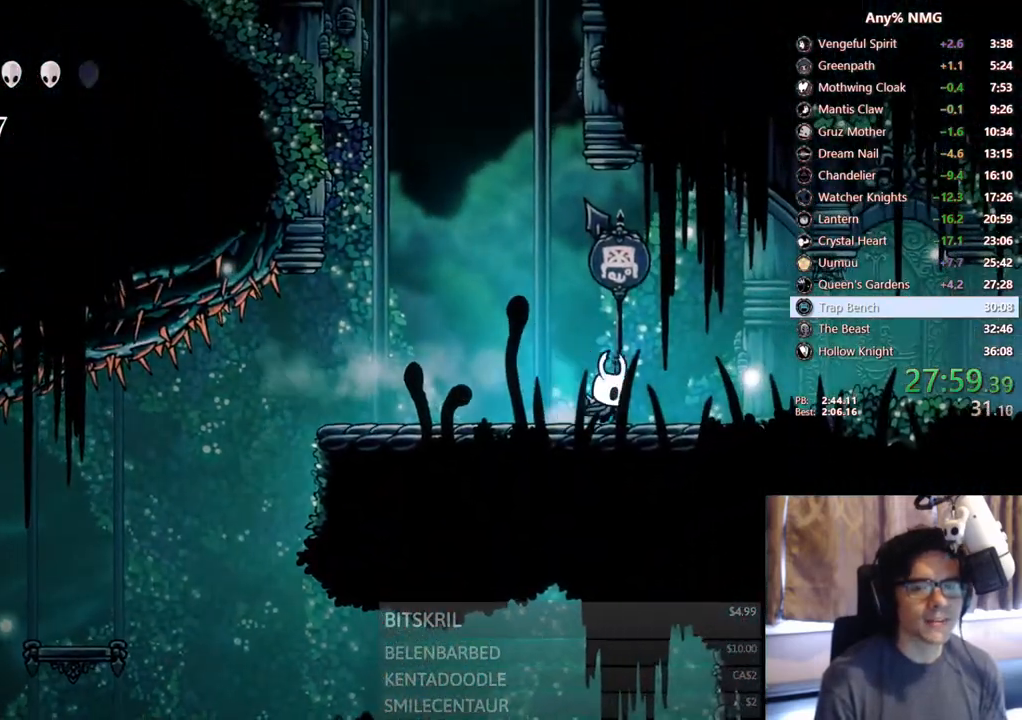
{"buttons": ["DPAD_RIGHT"], "left_stick": "center", "right_stick": "center", "events": [[67, "R2", "down"], [383, "R2", "up"]]}
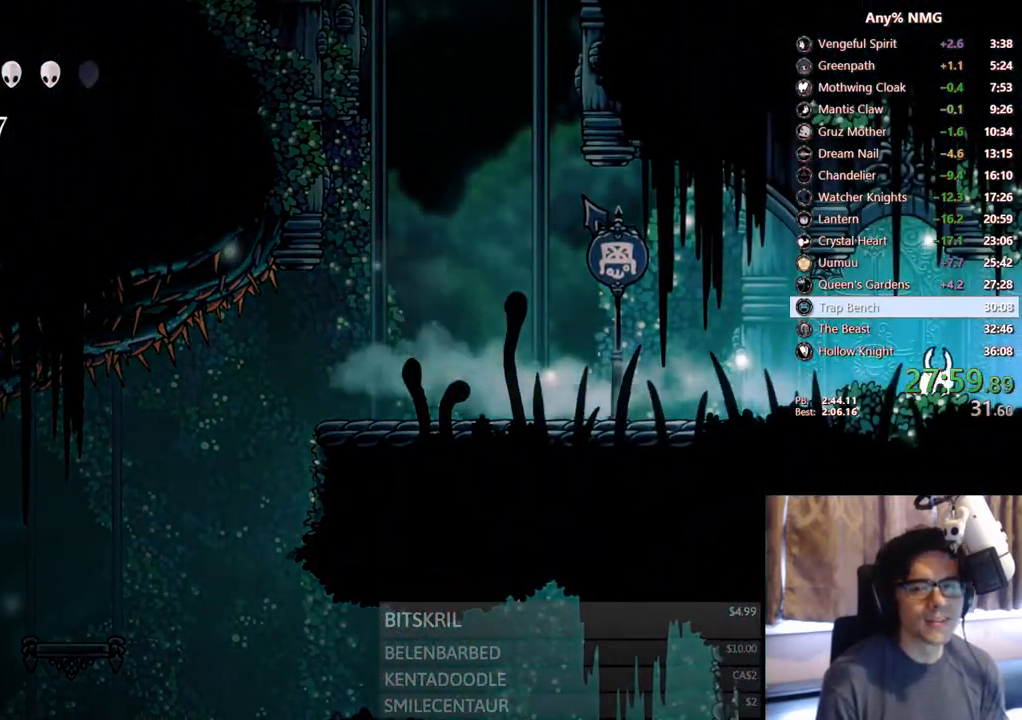
{"buttons": ["DPAD_RIGHT"], "left_stick": "center", "right_stick": "center", "events": [[117, "R2", "down"], [417, "R2", "up"]]}
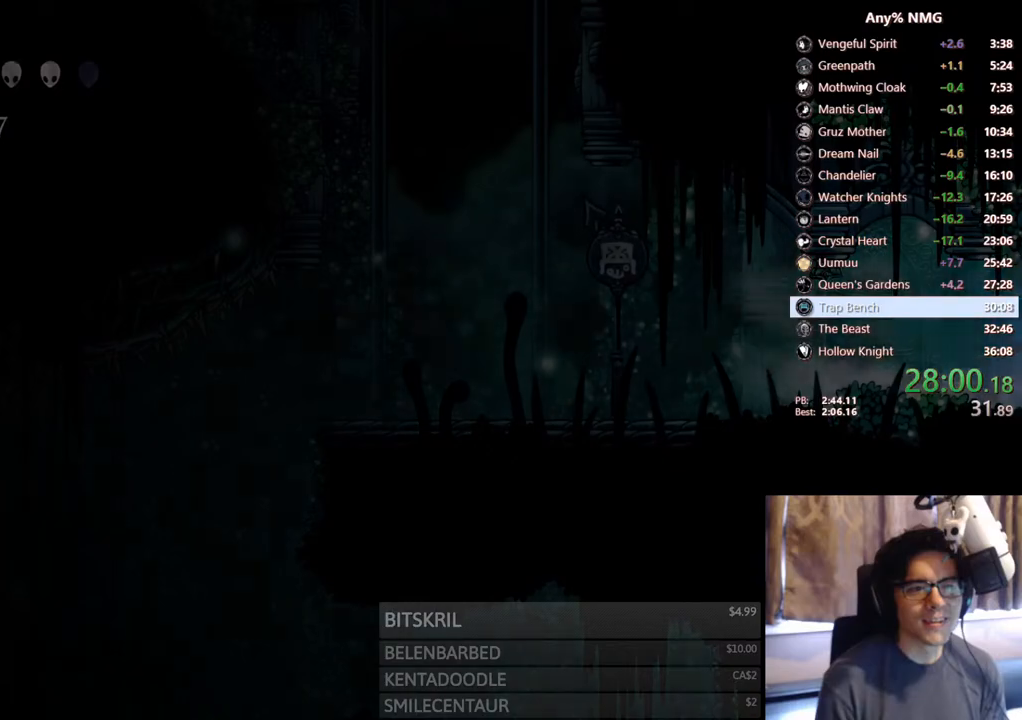
{"buttons": [], "left_stick": "center", "right_stick": "center", "events": [[150, "DPAD_RIGHT", "up"]]}
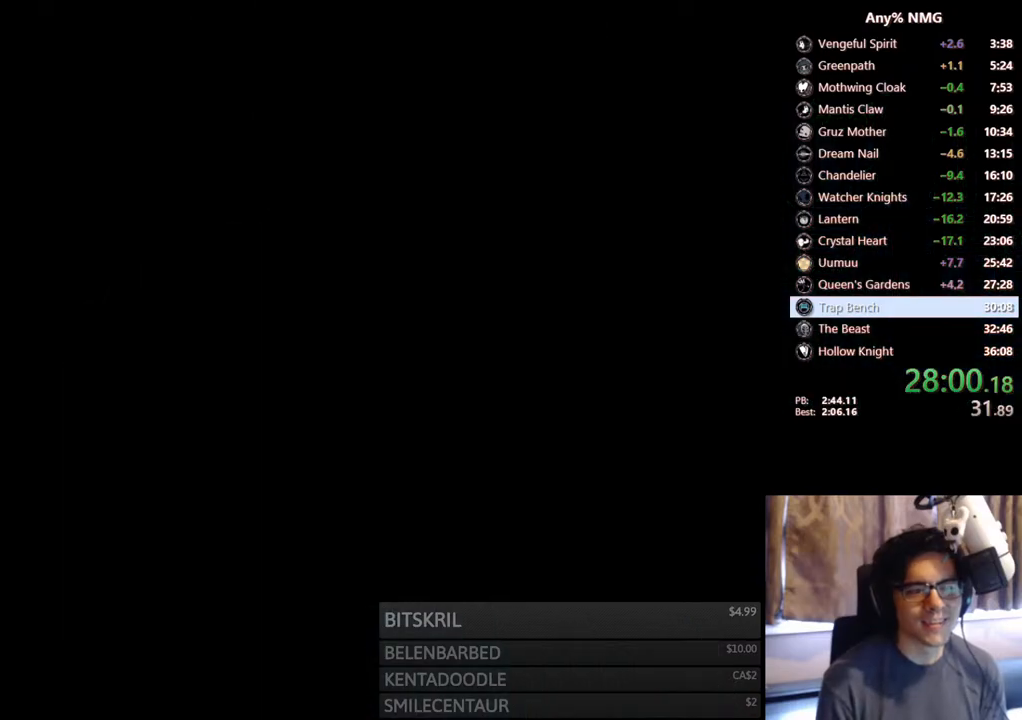
{"buttons": [], "left_stick": "center", "right_stick": "center", "events": []}
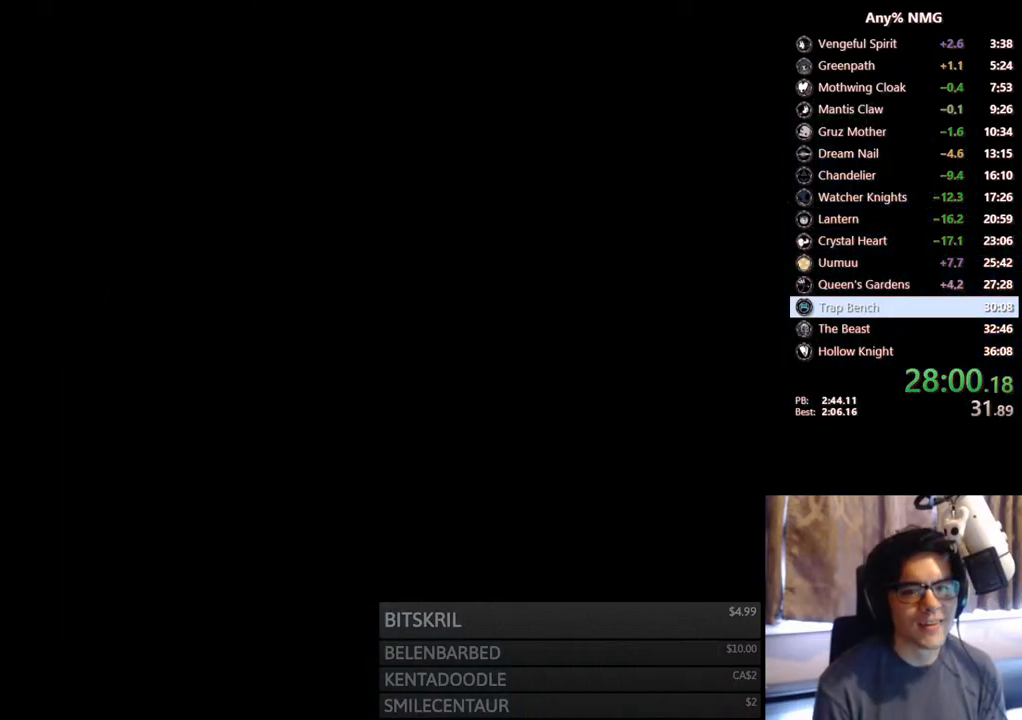
{"buttons": [], "left_stick": "center", "right_stick": "center", "events": []}
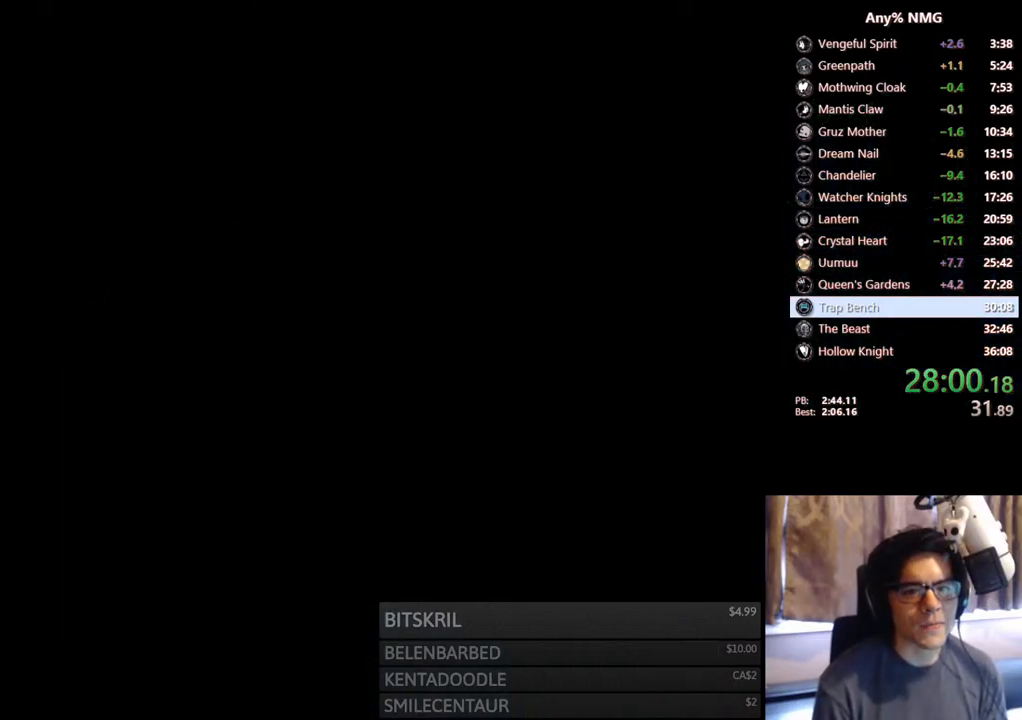
{"buttons": [], "left_stick": "center", "right_stick": "center", "events": []}
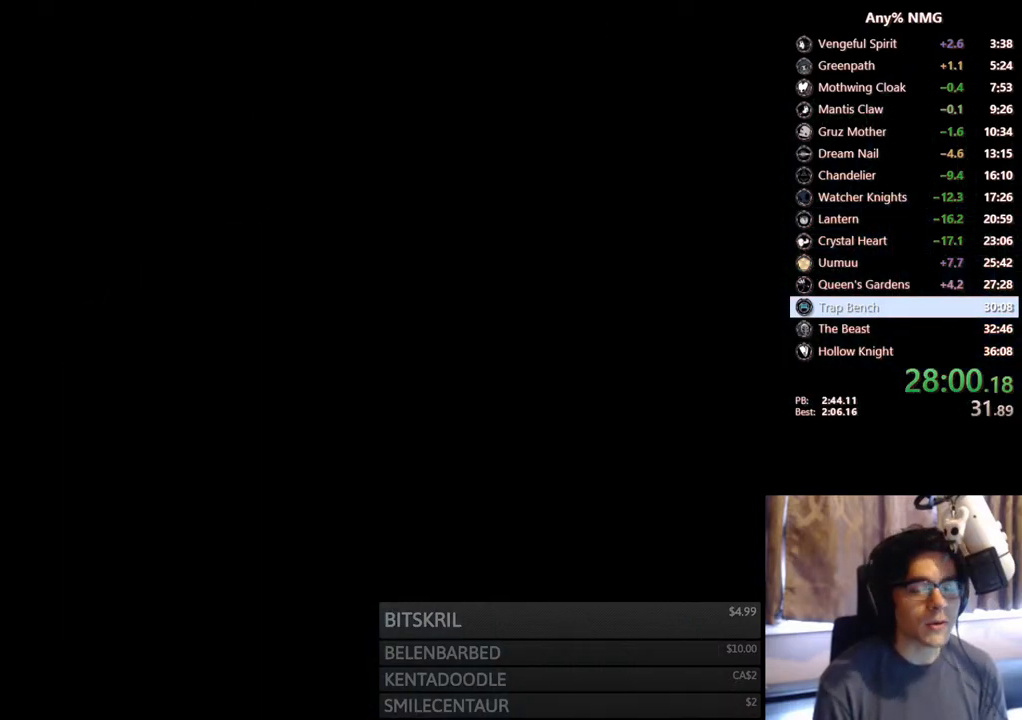
{"buttons": ["DPAD_RIGHT"], "left_stick": "center", "right_stick": "center", "events": [[183, "DPAD_RIGHT", "down"]]}
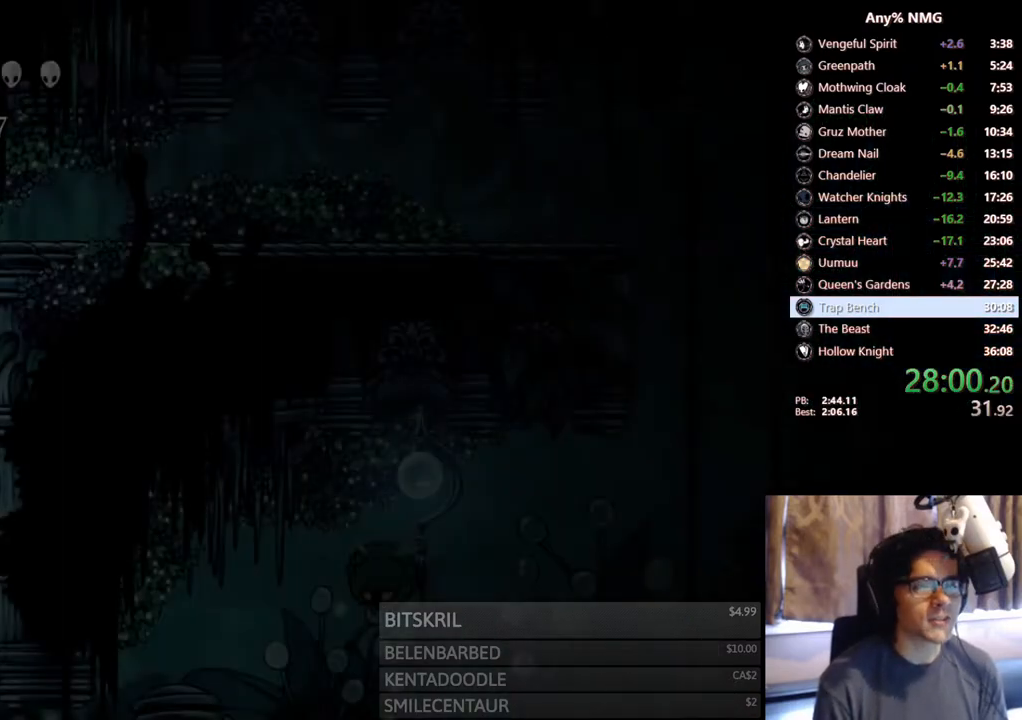
{"buttons": ["A", "DPAD_RIGHT"], "left_stick": "center", "right_stick": "center", "events": [[283, "A", "down"]]}
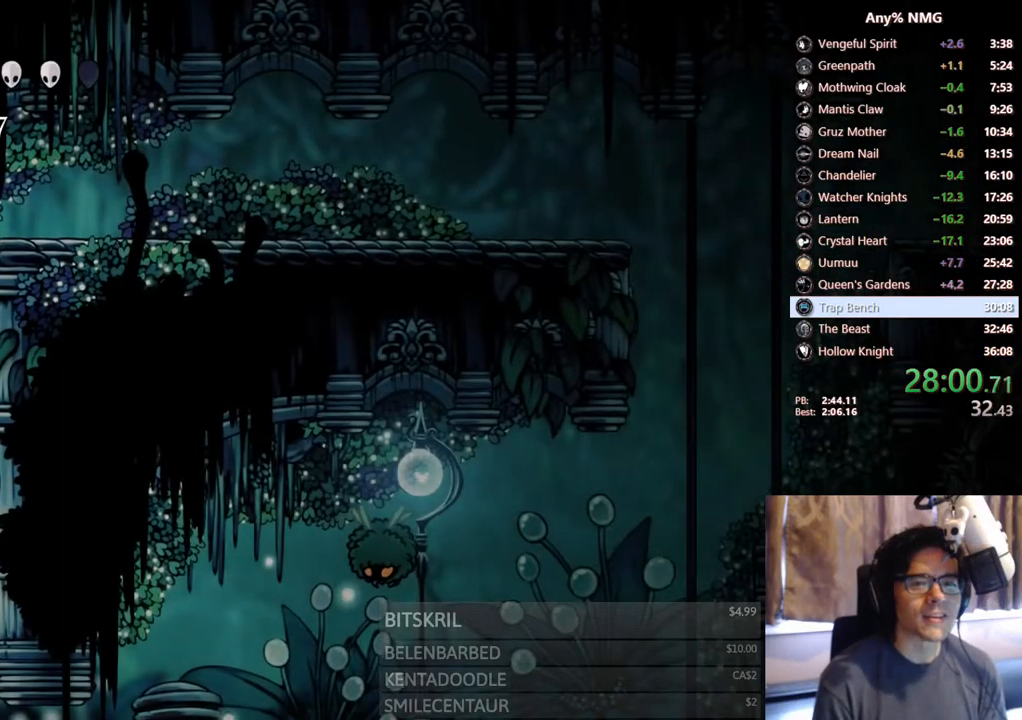
{"buttons": ["A", "DPAD_RIGHT"], "left_stick": "center", "right_stick": "center", "events": [[83, "A", "up"], [167, "A", "down"], [283, "A", "up"], [283, "DPAD_DOWN", "down"], [333, "A", "down"], [333, "DPAD_DOWN", "up"]]}
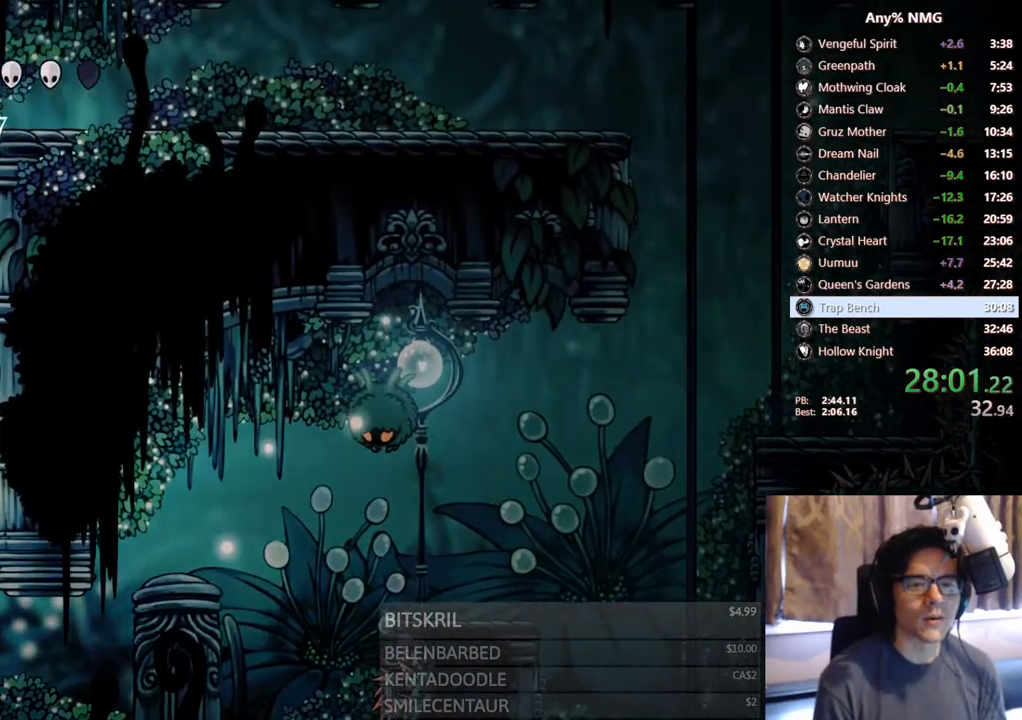
{"buttons": ["A", "R2", "DPAD_RIGHT"], "left_stick": "center", "right_stick": "center", "events": [[150, "A", "up"], [167, "A", "down"], [417, "R2", "down"]]}
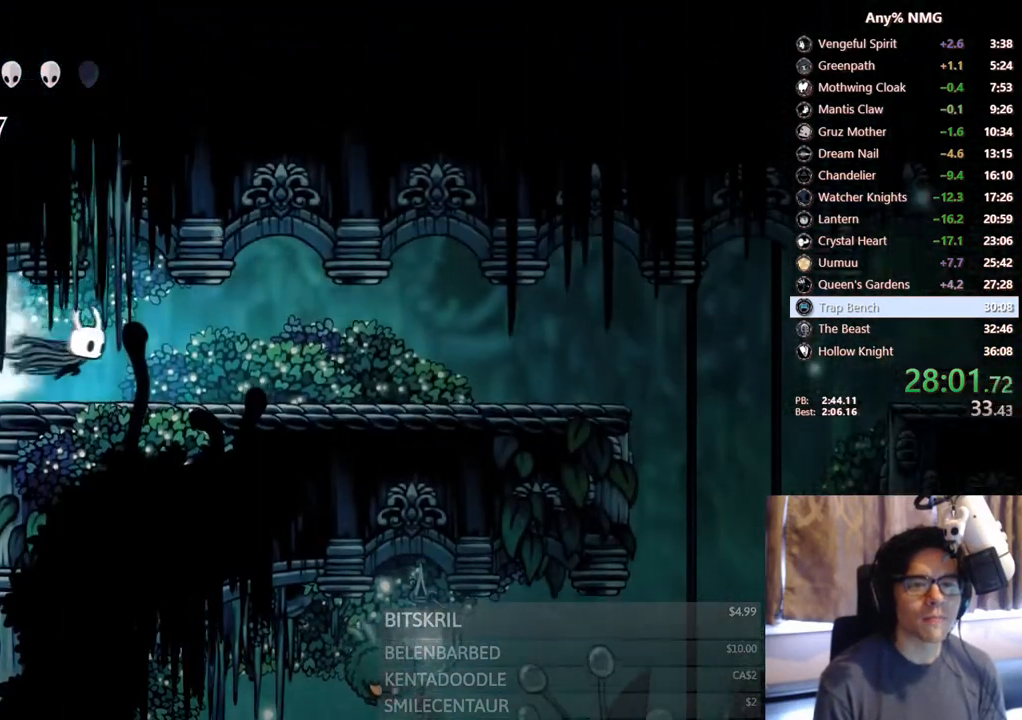
{"buttons": ["R2", "DPAD_RIGHT"], "left_stick": "center", "right_stick": "center", "events": [[100, "A", "up"], [167, "R2", "up"], [483, "R2", "down"]]}
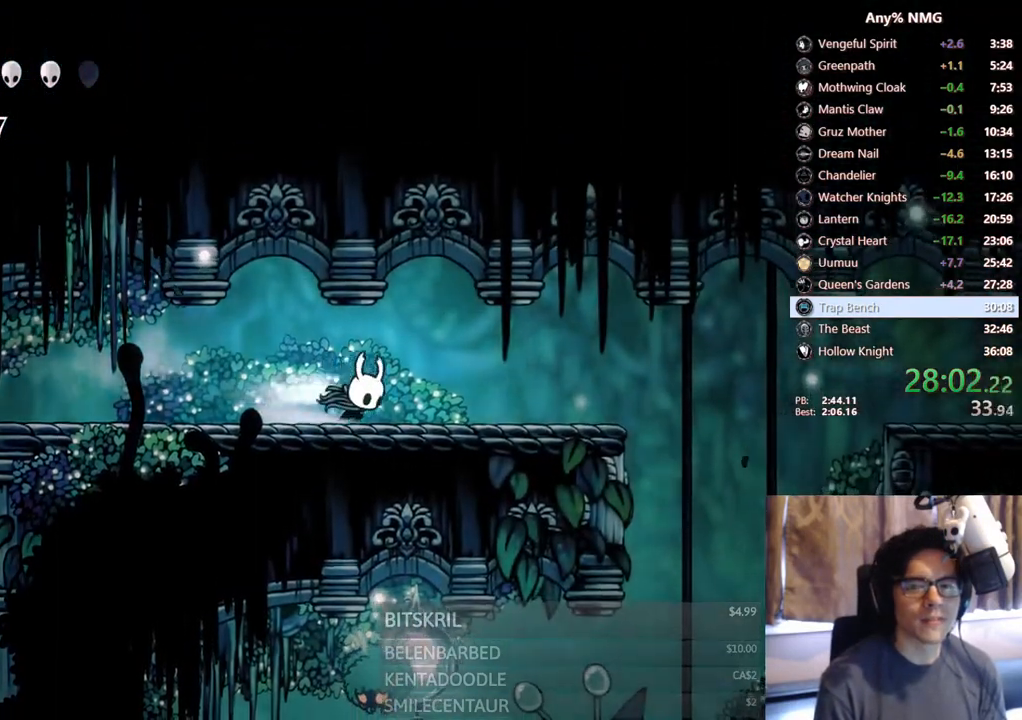
{"buttons": ["DPAD_LEFT"], "left_stick": "center", "right_stick": "center", "events": [[233, "R2", "up"], [450, "DPAD_RIGHT", "up"], [467, "DPAD_LEFT", "down"]]}